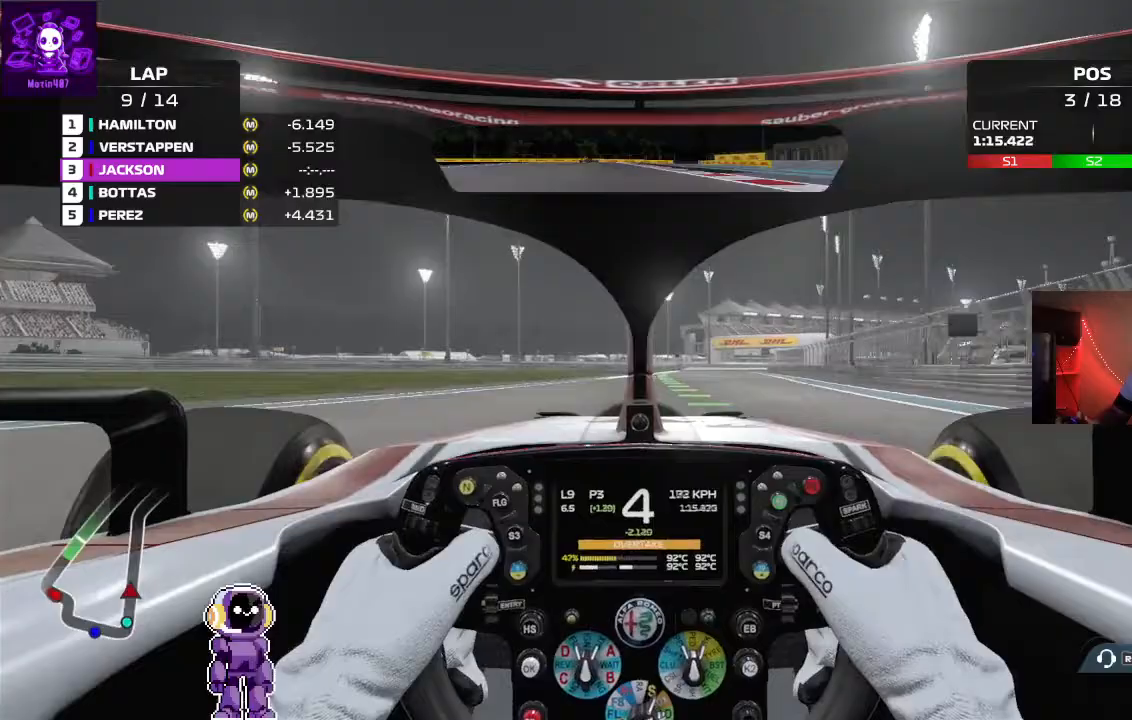
Gameplay with a controller (Xbox layout); each line is a JSON object with the inputs held at the frame after it (dt_ms = milliseconds from this image to that frame). "events" lists button and stick changes between this image and that frame as [ms after this image, input, new state], when the widget could be followed in between.
{"dt_ms": 500, "buttons": ["R2"], "left_stick": "center", "right_stick": "center", "events": [[300, "left_stick", "right"], [367, "left_stick", "center"]]}
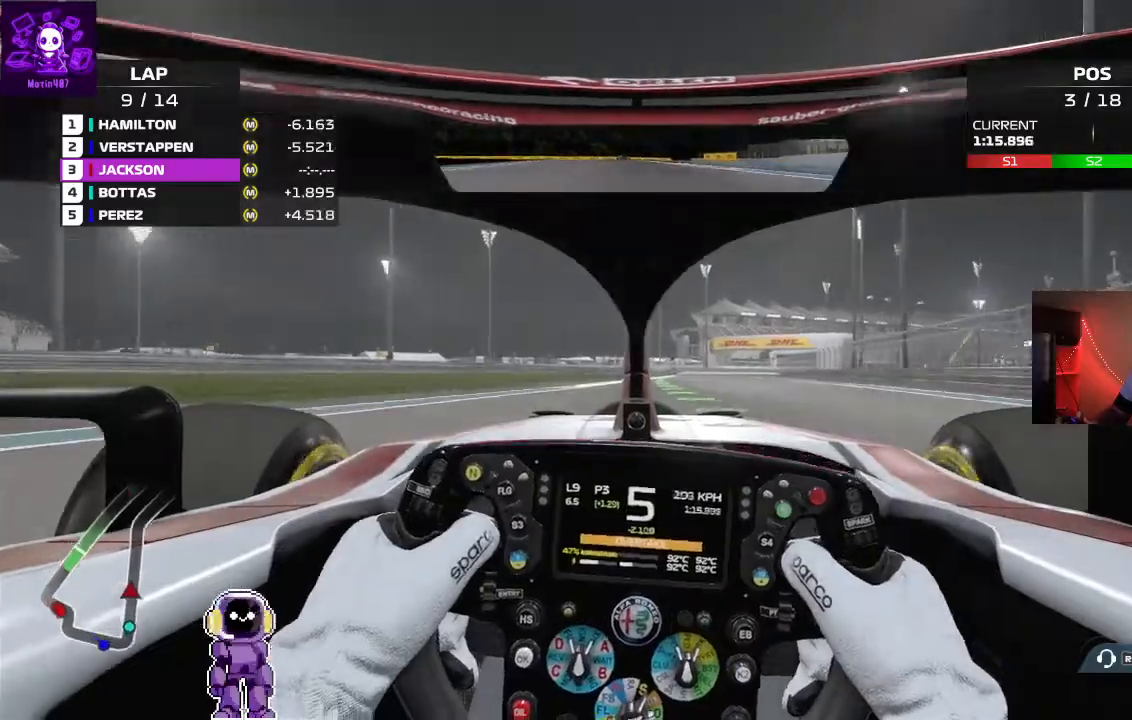
{"dt_ms": 500, "buttons": ["R2"], "left_stick": "center", "right_stick": "center", "events": [[100, "left_stick", "right"], [333, "left_stick", "center"]]}
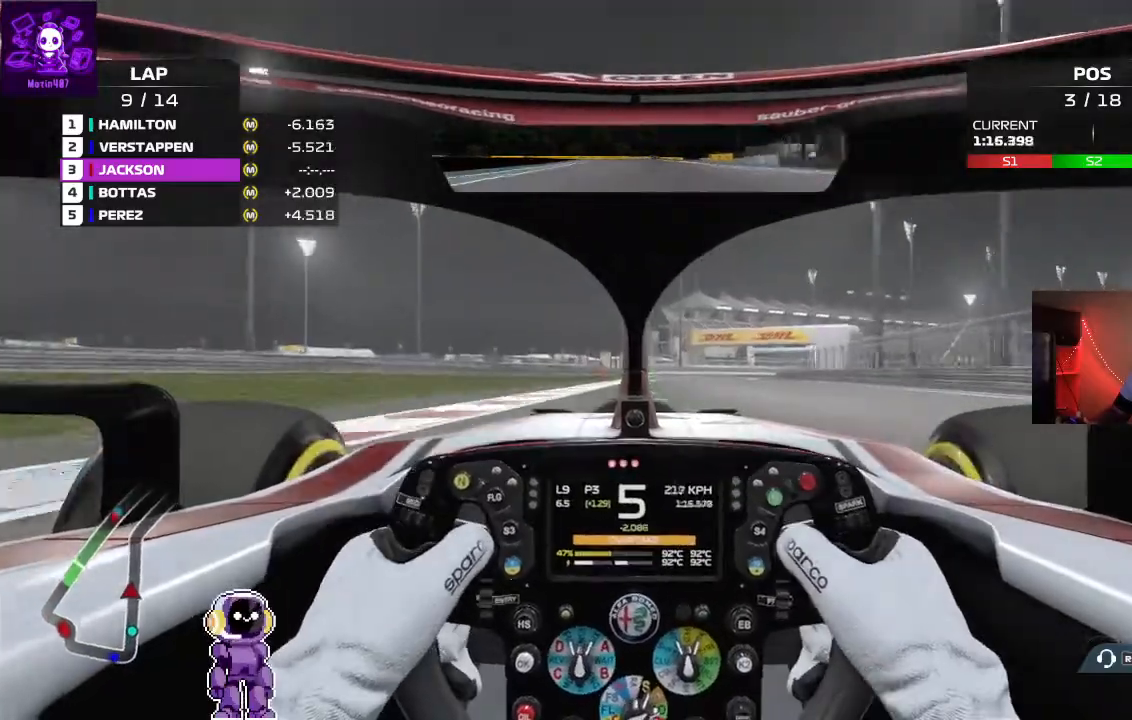
{"dt_ms": 500, "buttons": ["R2"], "left_stick": "center", "right_stick": "center", "events": [[267, "left_stick", "right"], [433, "left_stick", "center"]]}
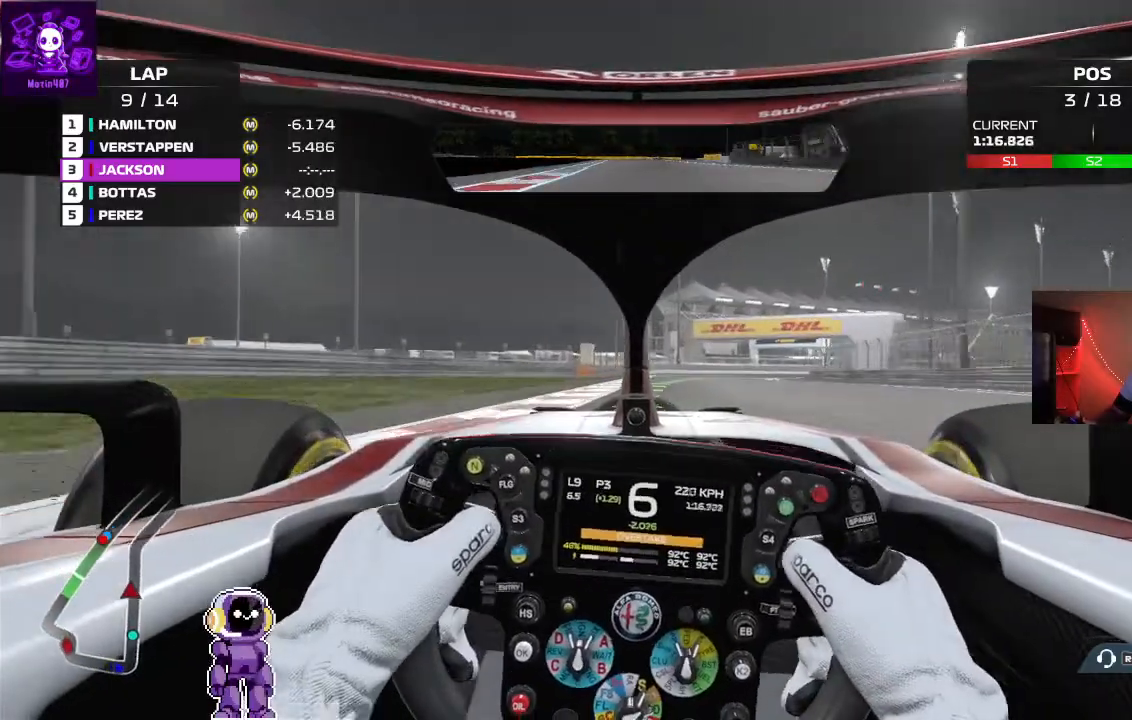
{"dt_ms": 500, "buttons": ["R2"], "left_stick": "center", "right_stick": "center", "events": [[133, "left_stick", "right"], [467, "left_stick", "center"]]}
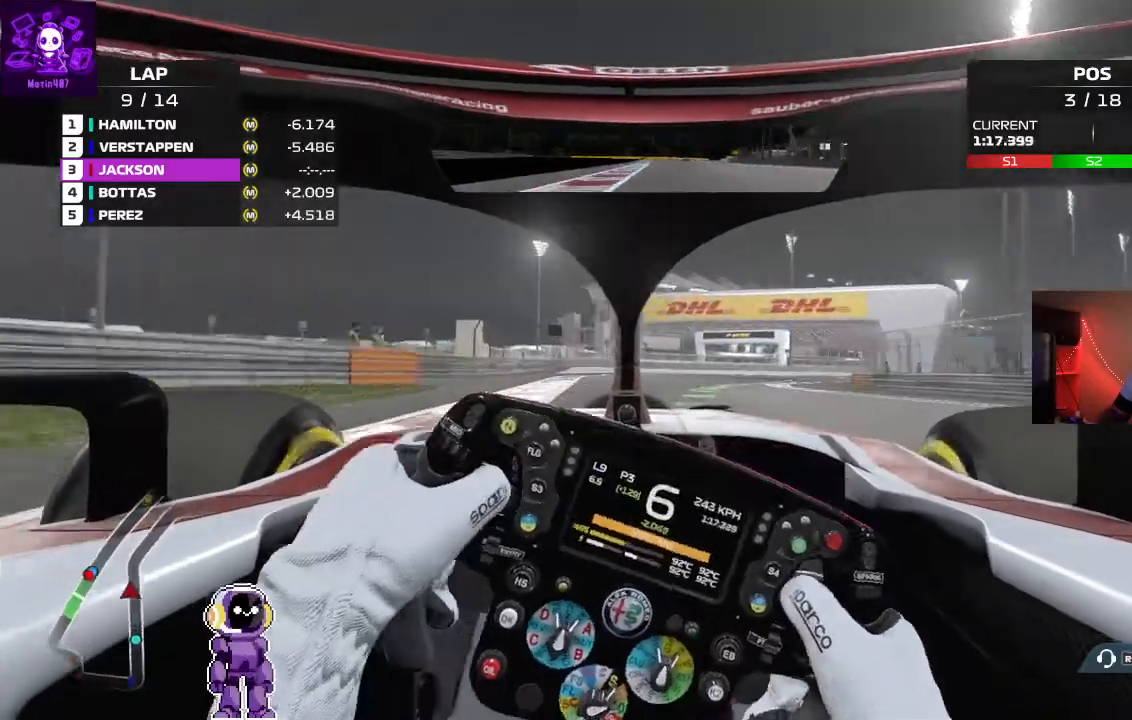
{"dt_ms": 500, "buttons": ["R2"], "left_stick": "right", "right_stick": "center", "events": [[100, "left_stick", "right"]]}
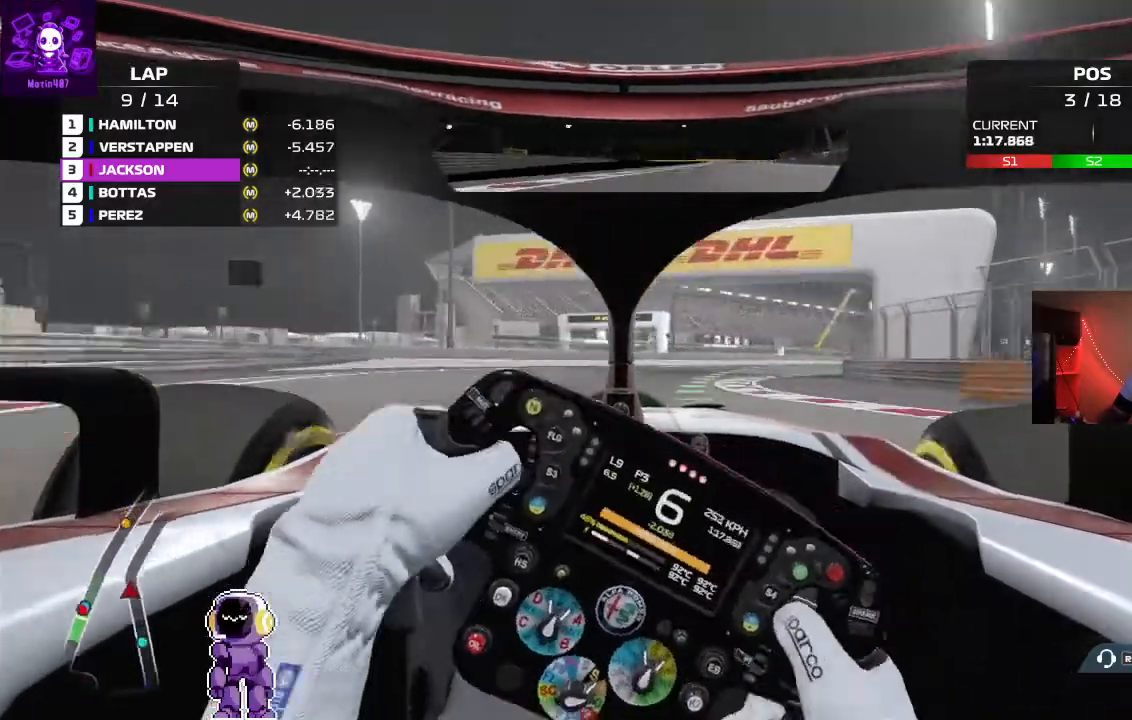
{"dt_ms": 500, "buttons": ["R2"], "left_stick": "right", "right_stick": "center", "events": [[167, "left_stick", "center"], [367, "left_stick", "right"]]}
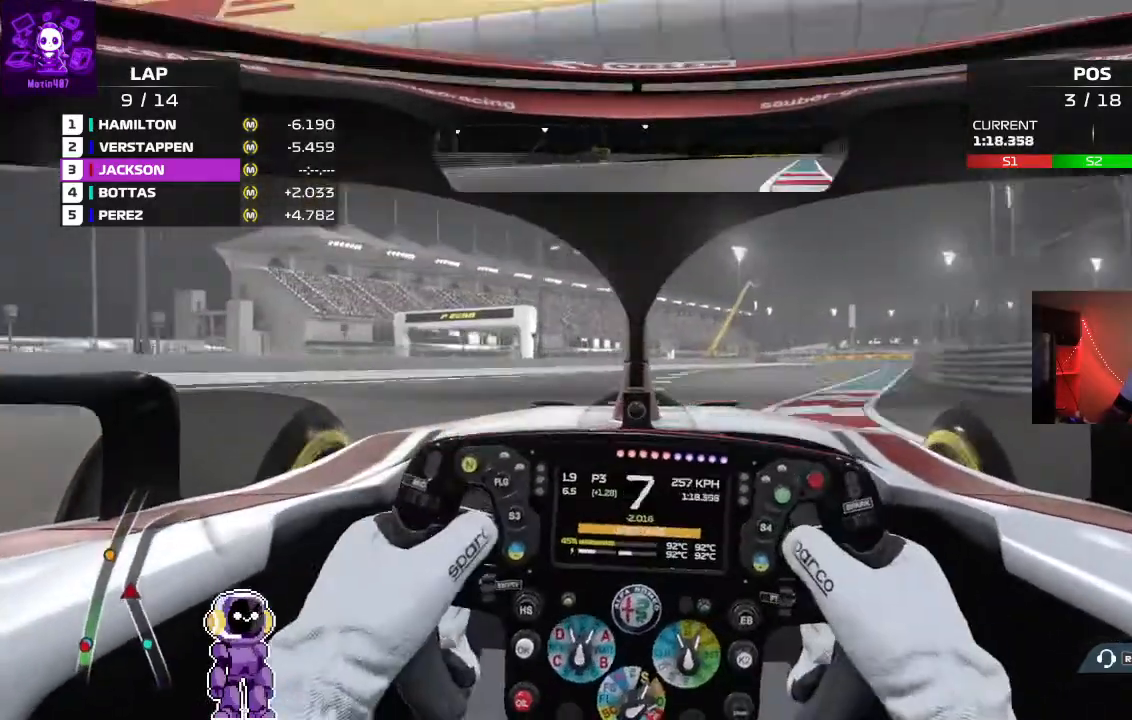
{"dt_ms": 500, "buttons": ["R2"], "left_stick": "right", "right_stick": "center", "events": [[300, "left_stick", "center"], [433, "left_stick", "right"]]}
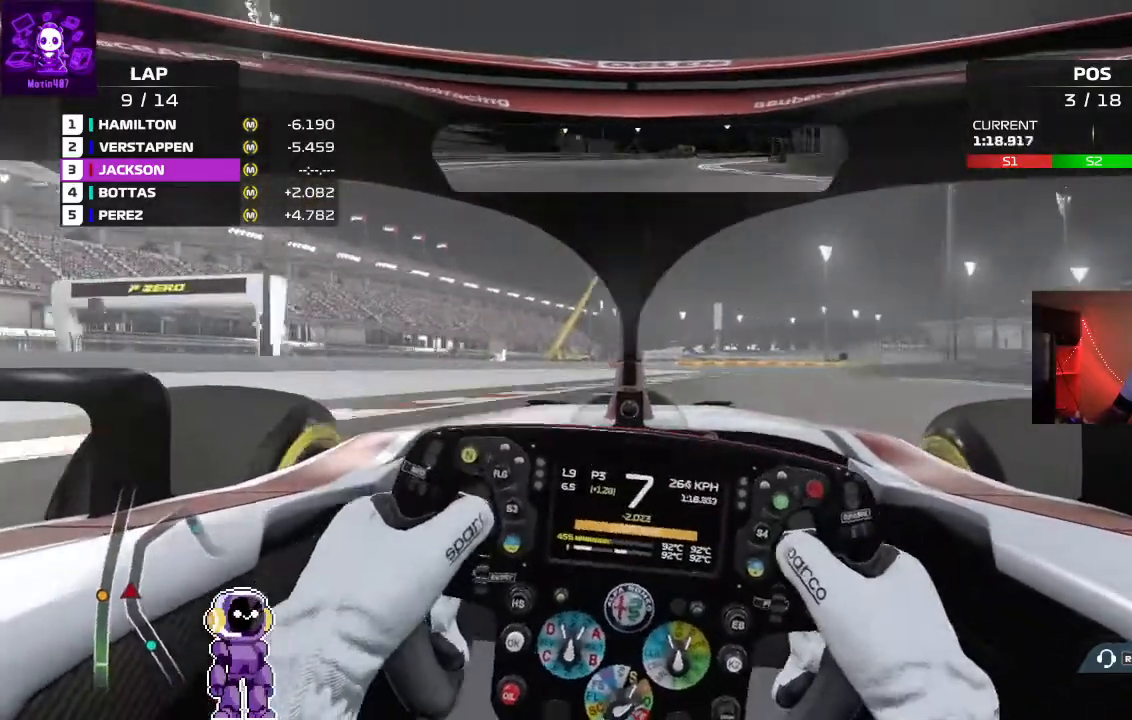
{"dt_ms": 500, "buttons": ["R2"], "left_stick": "center", "right_stick": "center", "events": [[433, "left_stick", "center"]]}
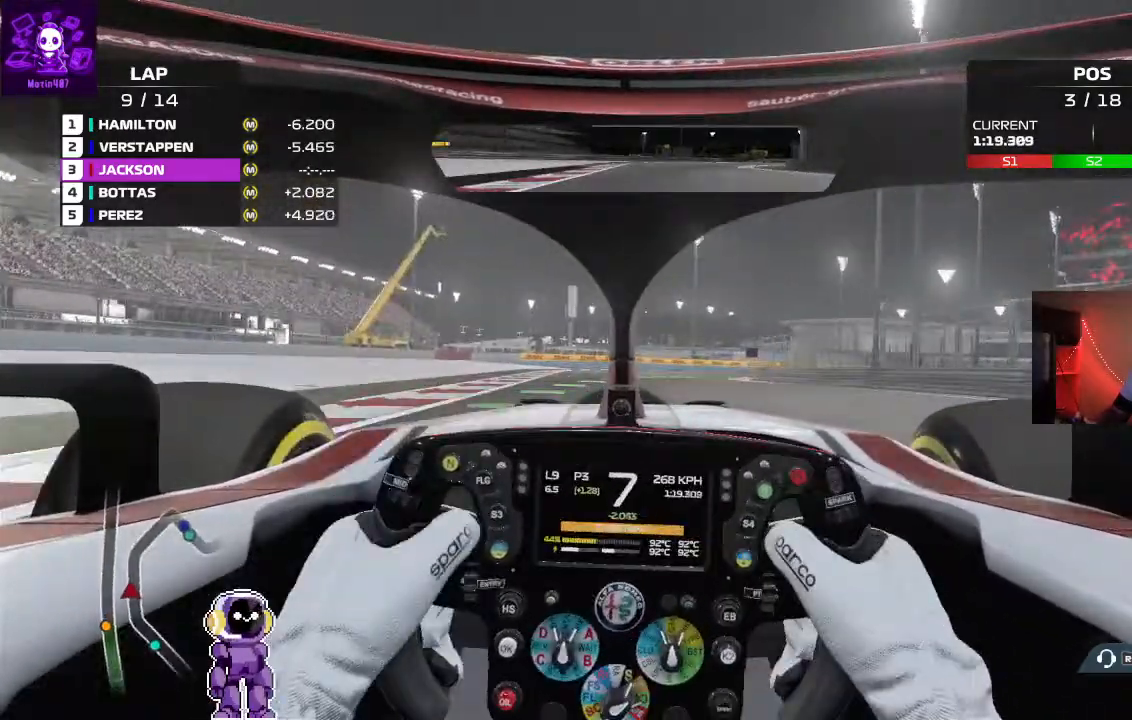
{"dt_ms": 1000, "buttons": ["R2"], "left_stick": "right", "right_stick": "center"}
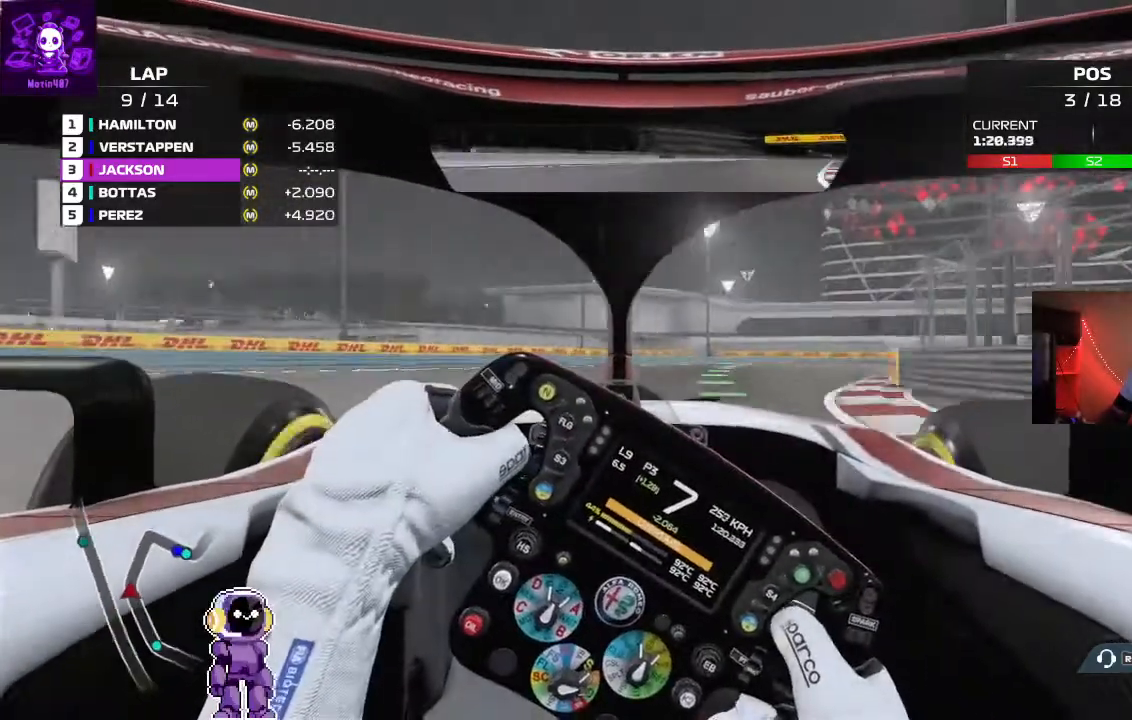
{"dt_ms": 1000, "buttons": [], "left_stick": "right", "right_stick": "center"}
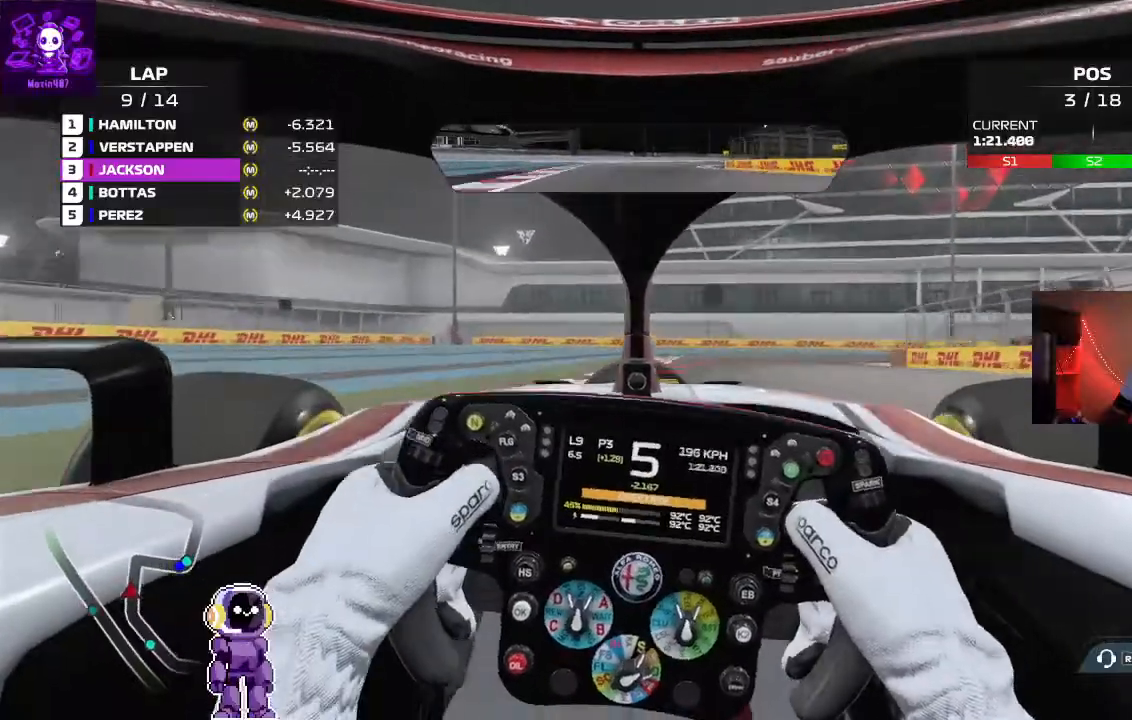
{"dt_ms": 1000, "buttons": ["L2"], "left_stick": "right", "right_stick": "center"}